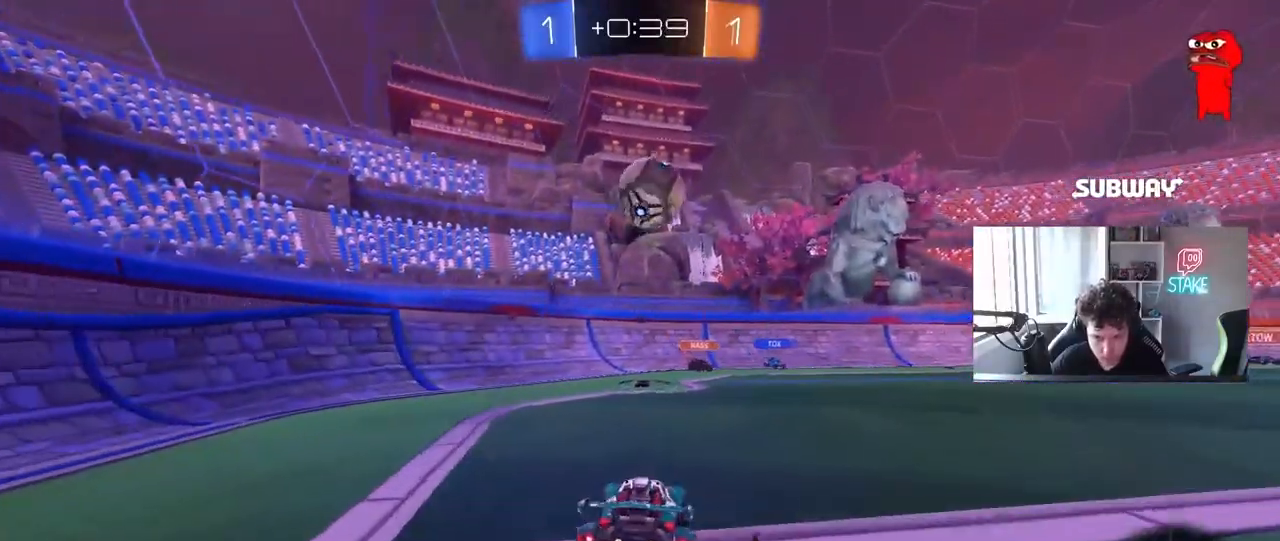
Gameplay with keyboard and mouse; each line is a JSON object with the keys and mouse buttons held at the frame after it. "events" lists presses ("down") and releases ("up") of "1", "2", "3", "4", "5", "a", "alt", "c", "caps_lock", "ctrl", "d", "e", "f", "g", "q", "r", "s", "shift", "space", "t", "tab", "v", "w", "x", "z", "mouse_left", "mouse_wheel" and "mouse_right" between this image and that frame as [ms after this image, input, new state], when the widget could be followed in between. "mouse_left", "mouse_wheel", "mouse_right" = the "left", "wheel", "right" buttons of the "mouse" list. No other keys are recorded. "wheel" means that the mouse wheel is clicked or scrolled. "mouse_move" is the direction in which the mouse moves at that frame (one of eight, or "still"), when it could be read.
{"keys": ["d", "shift", "w"], "mouse": ["left", "right"], "mouse_move": "right", "events": [[50, "mouse_right", "down"], [100, "d", "down"], [100, "w", "up"], [150, "mouse_left", "down"], [200, "a", "down"], [200, "d", "up"], [200, "s", "down"], [200, "shift", "down"], [333, "mouse_right", "up"], [333, "s", "up"], [383, "a", "up"], [383, "d", "down"], [383, "shift", "up"], [433, "shift", "down"], [483, "mouse_right", "down"], [483, "w", "down"]]}
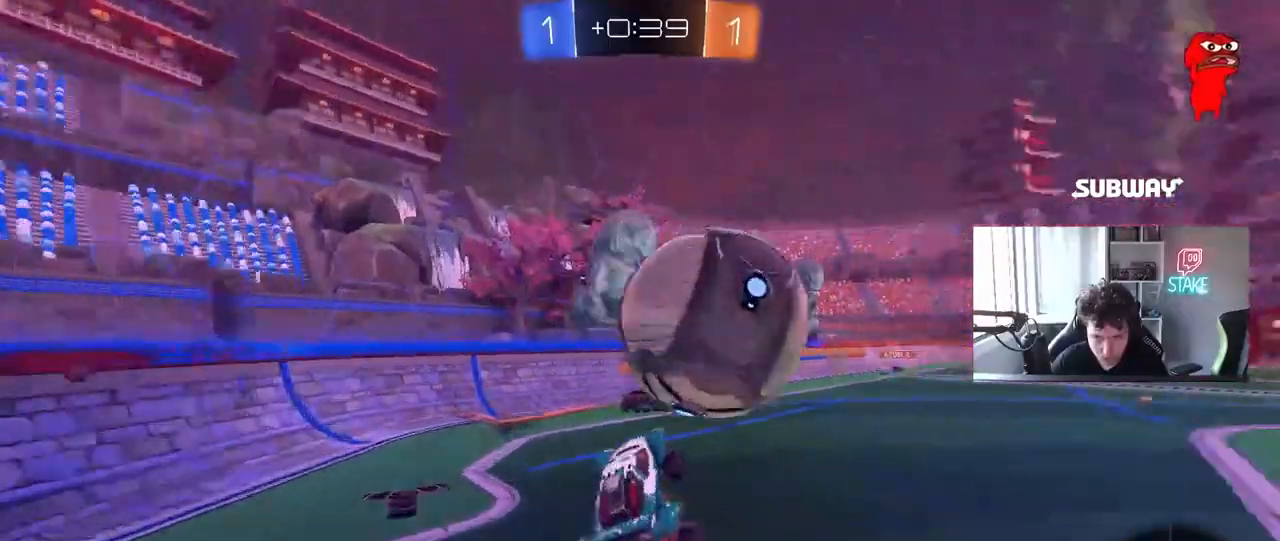
{"keys": ["d", "s", "shift"], "mouse": [], "mouse_move": "still", "events": [[17, "s", "down"], [67, "w", "up"], [167, "mouse_left", "up"], [167, "mouse_right", "up"]]}
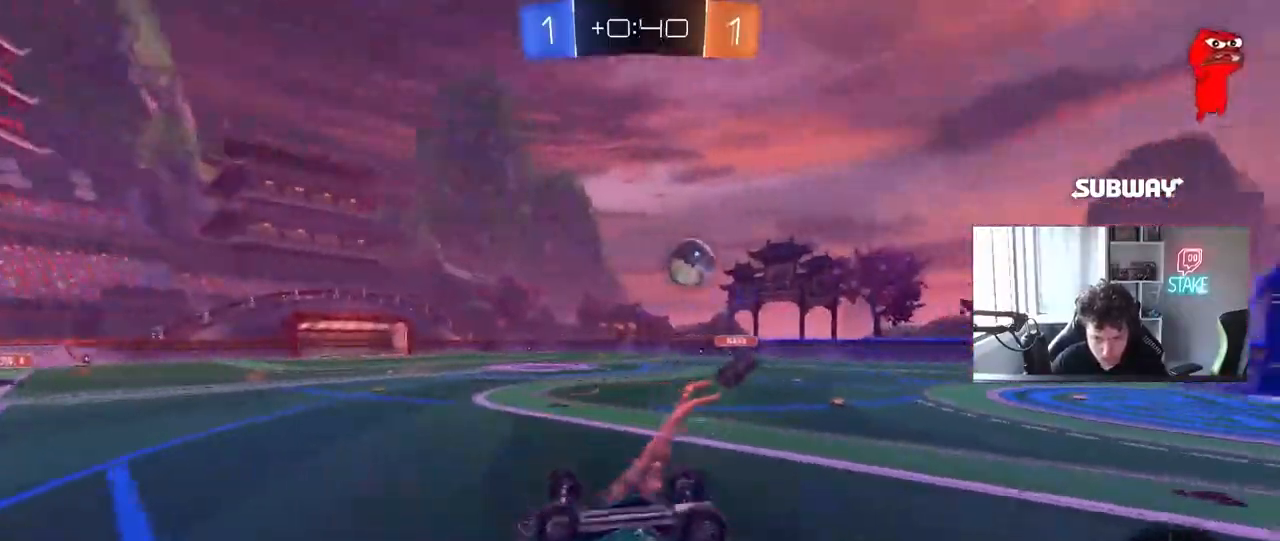
{"keys": [], "mouse": [], "mouse_move": "still", "events": [[267, "shift", "up"], [267, "space", "down"], [317, "d", "up"], [367, "a", "down"], [417, "s", "up"], [417, "space", "up"], [500, "a", "up"]]}
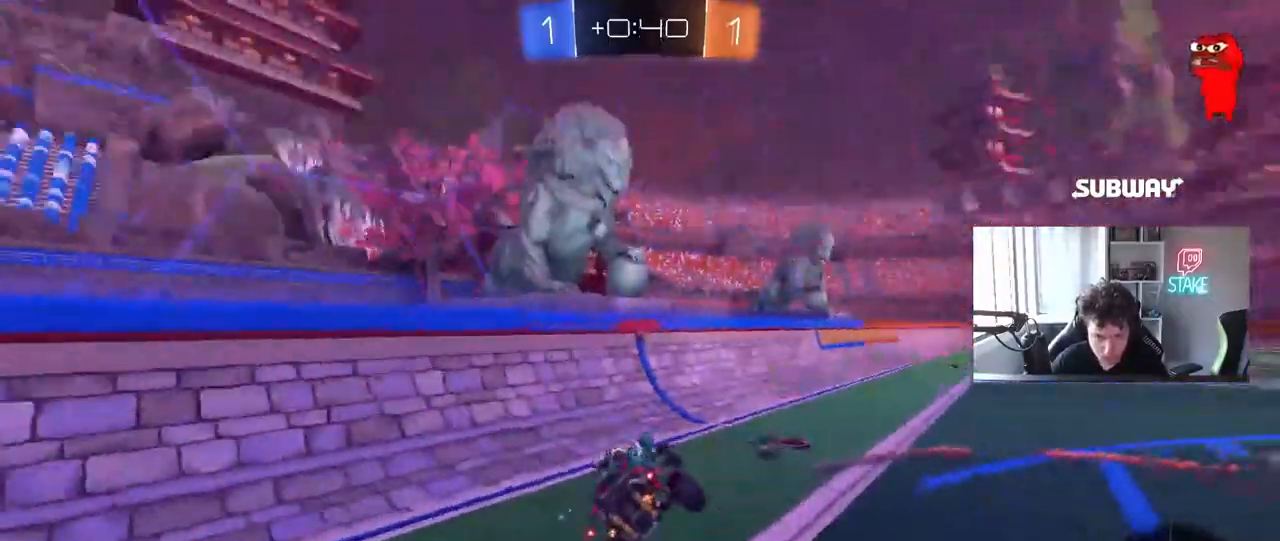
{"keys": ["a", "shift", "w"], "mouse": [], "mouse_move": "up", "events": [[100, "a", "down"], [150, "w", "down"], [333, "space", "down"], [433, "shift", "down"], [483, "space", "up"]]}
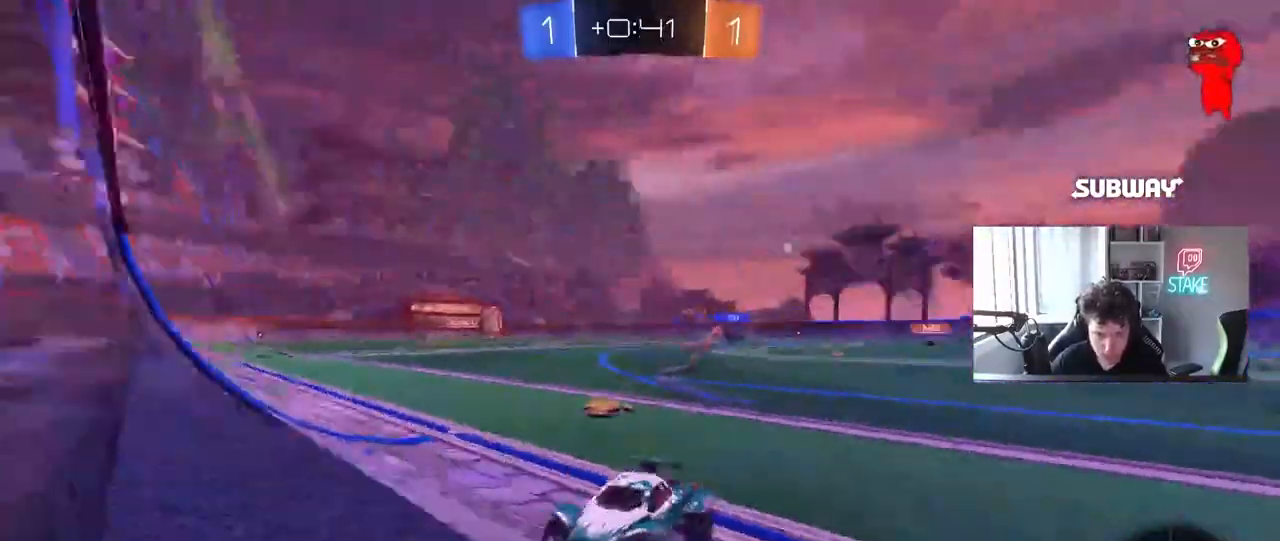
{"keys": ["a", "s", "space"], "mouse": ["right"], "mouse_move": "still", "events": [[17, "shift", "up"], [450, "mouse_right", "down"], [450, "space", "down"], [483, "s", "down"], [483, "w", "up"]]}
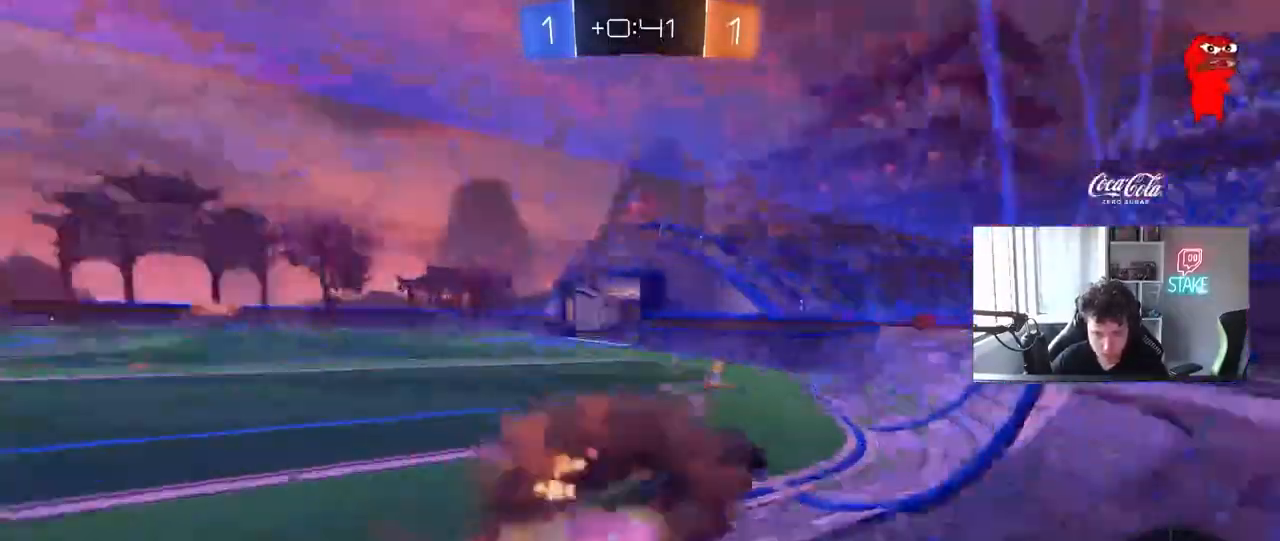
{"keys": ["a", "shift"], "mouse": [], "mouse_move": "left", "events": [[33, "a", "up"], [33, "space", "up"], [83, "d", "down"], [83, "shift", "down"], [133, "mouse_right", "up"], [267, "shift", "up"], [317, "d", "up"], [317, "s", "up"], [417, "shift", "down"], [467, "a", "down"]]}
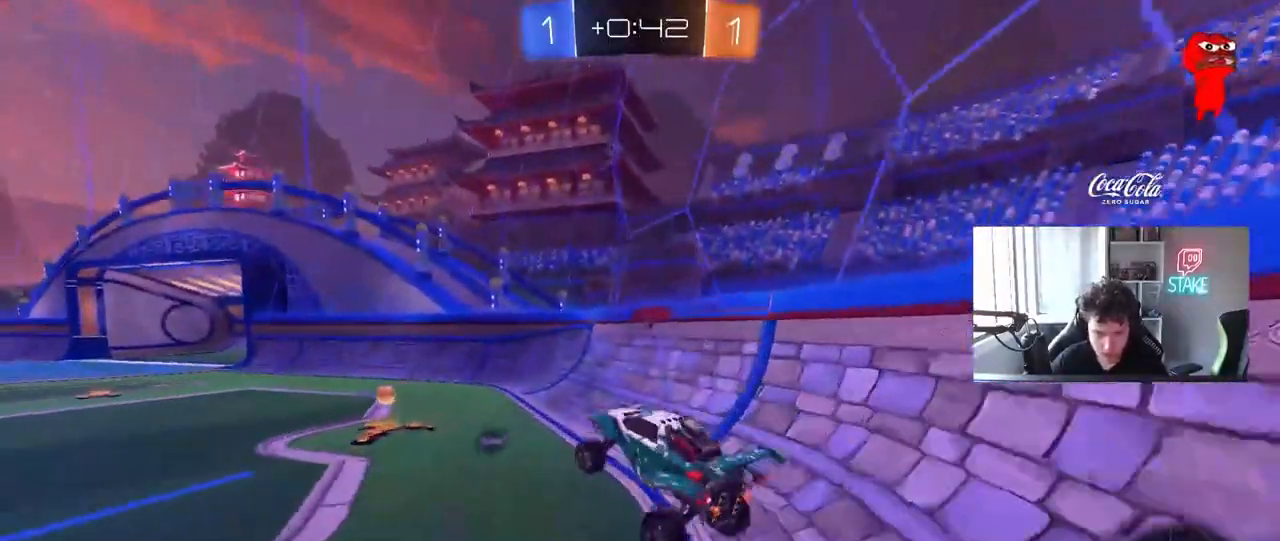
{"keys": ["a", "w"], "mouse": ["left"], "mouse_move": "still", "events": [[17, "a", "up"], [17, "shift", "up"], [250, "w", "down"], [283, "mouse_left", "down"], [283, "mouse_right", "down"], [333, "a", "down"], [333, "space", "down"], [383, "mouse_right", "up"], [483, "space", "up"]]}
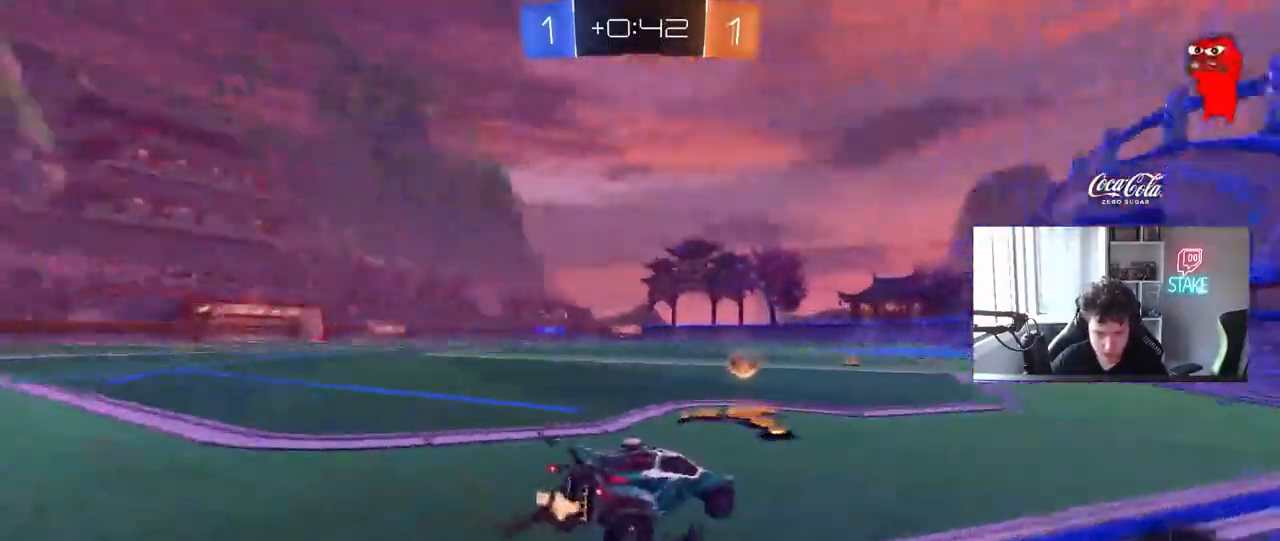
{"keys": ["a", "s", "shift"], "mouse": ["left", "right"], "mouse_move": "still", "events": [[217, "mouse_right", "down"], [267, "shift", "down"], [300, "mouse_right", "up"], [350, "mouse_right", "down"], [400, "s", "down"], [400, "w", "up"]]}
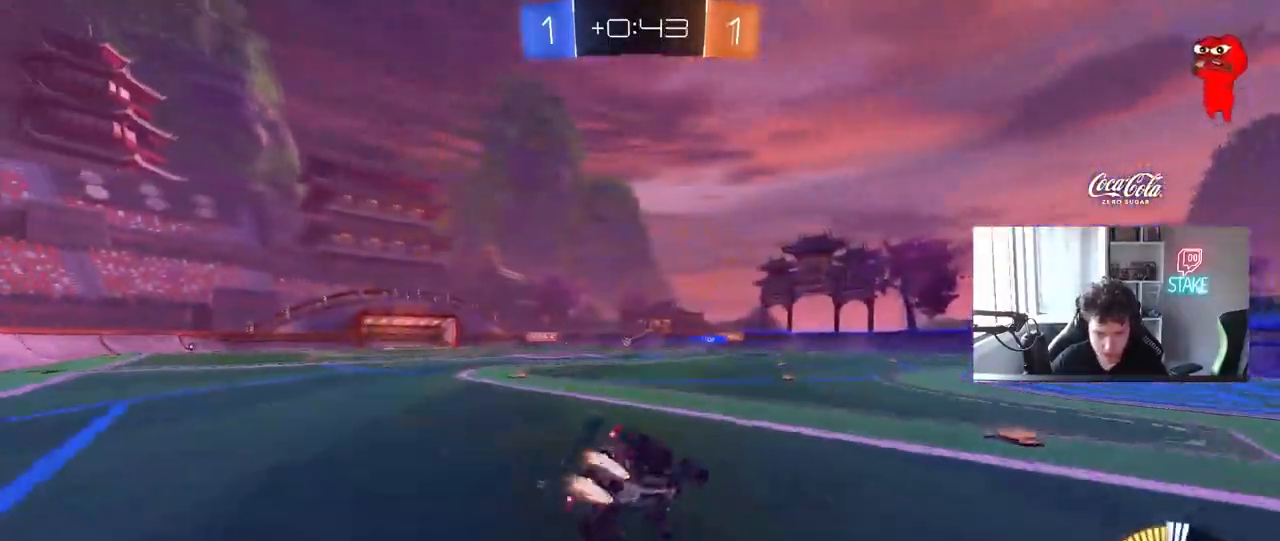
{"keys": ["a", "s", "shift"], "mouse": [], "mouse_move": "still", "events": [[33, "mouse_right", "up"], [233, "mouse_left", "up"], [233, "s", "up"], [267, "s", "down"]]}
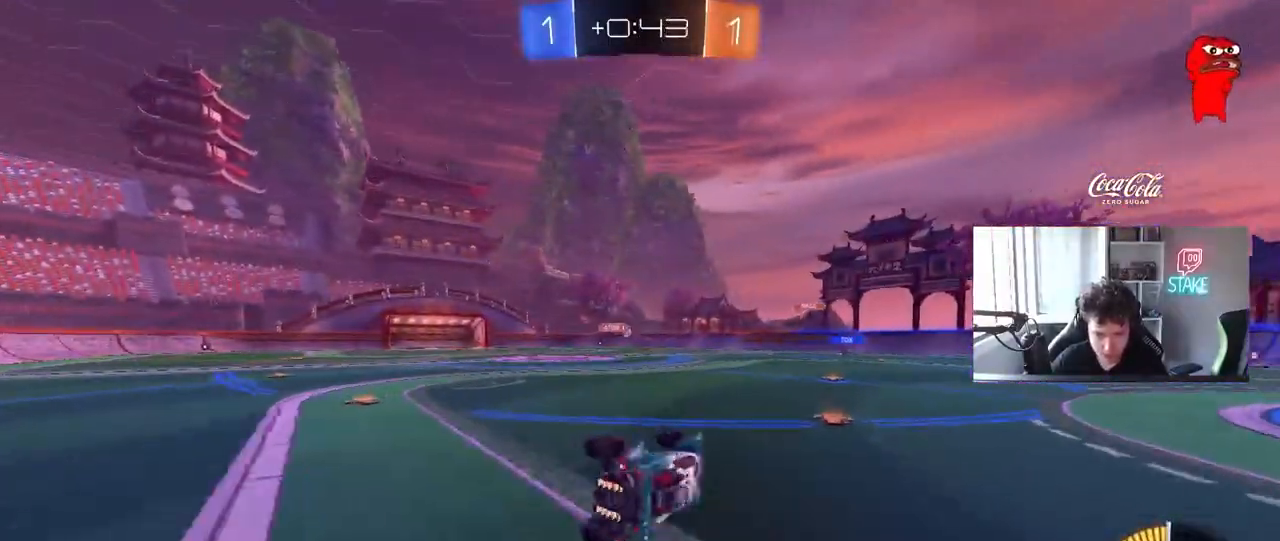
{"keys": ["d", "s"], "mouse": [], "mouse_move": "still", "events": [[100, "s", "up"], [150, "a", "up"], [150, "shift", "up"], [300, "d", "down"], [433, "s", "down"]]}
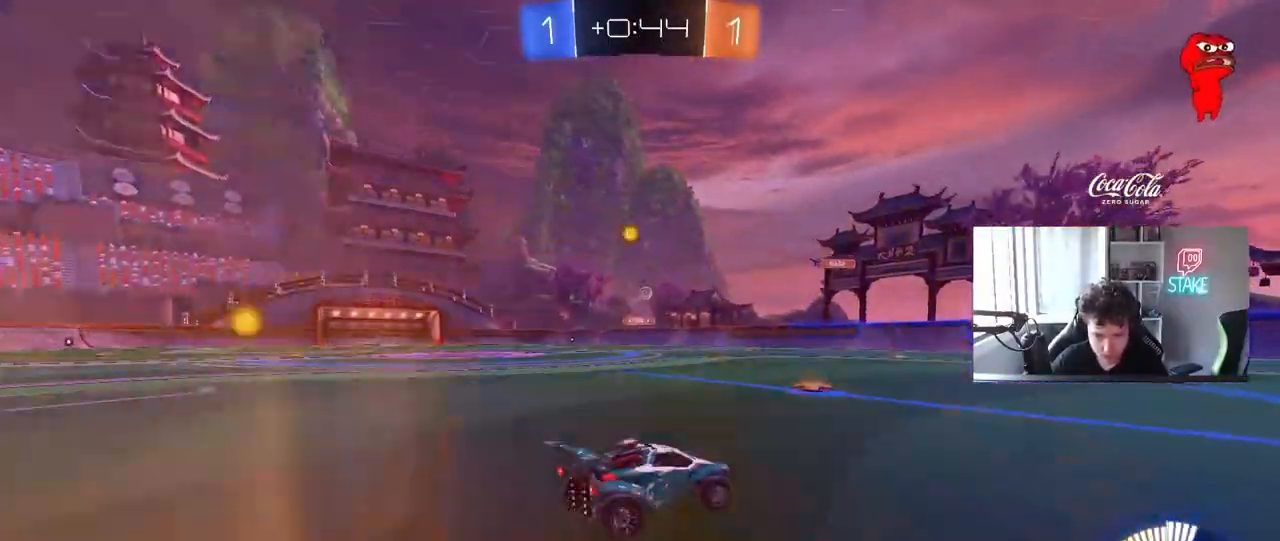
{"keys": ["w"], "mouse": [], "mouse_move": "still", "events": [[300, "s", "up"], [400, "w", "down"], [500, "d", "up"]]}
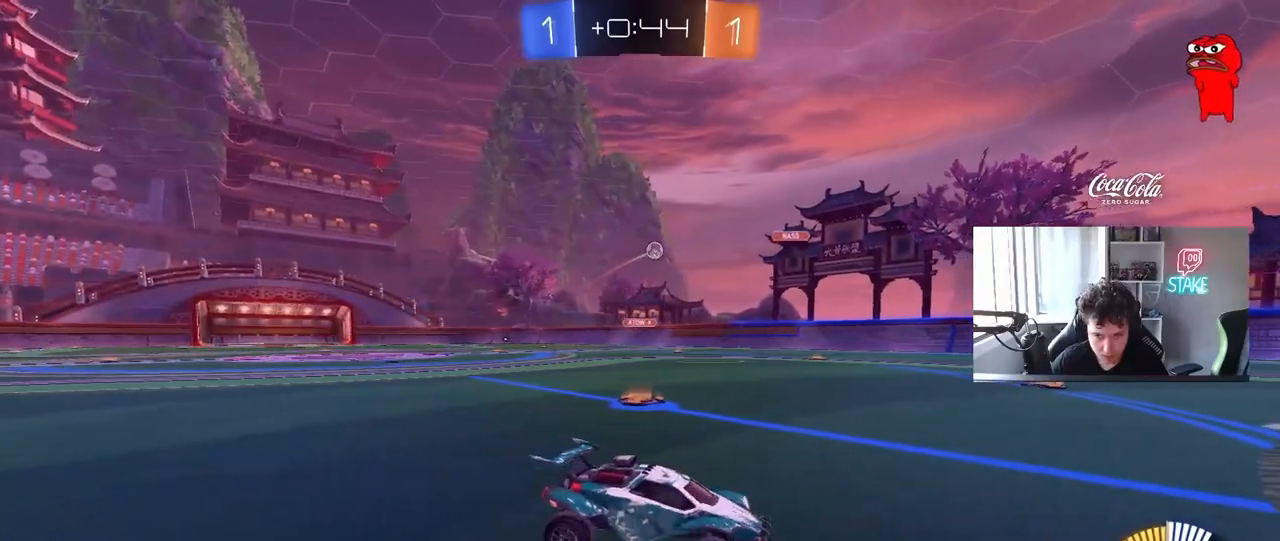
{"keys": ["w"], "mouse": [], "mouse_move": "still", "events": [[183, "d", "down"], [317, "d", "up"]]}
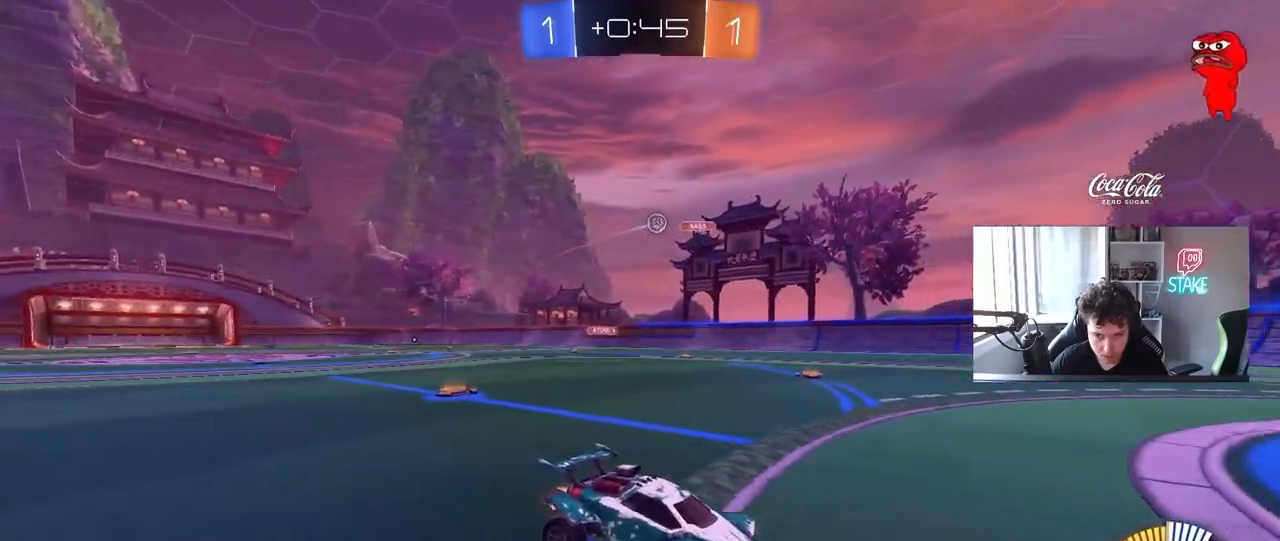
{"keys": ["d"], "mouse": [], "mouse_move": "still", "events": [[150, "a", "down"], [233, "a", "up"], [433, "w", "up"], [483, "d", "down"]]}
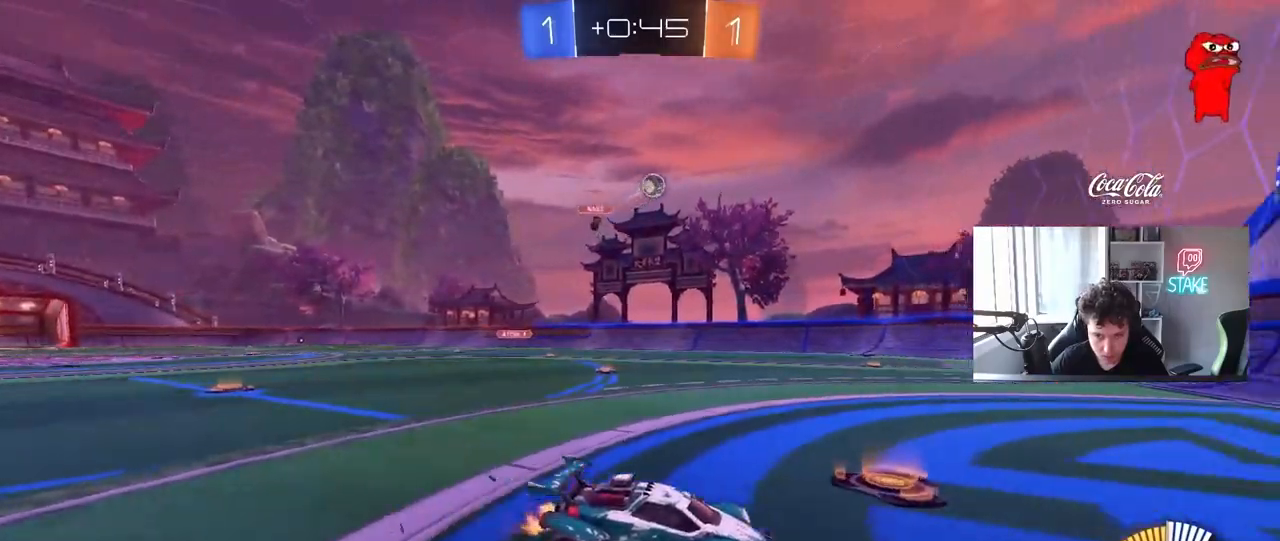
{"keys": ["d", "w"], "mouse": [], "mouse_move": "still", "events": [[17, "shift", "down"], [17, "w", "down"], [167, "shift", "up"]]}
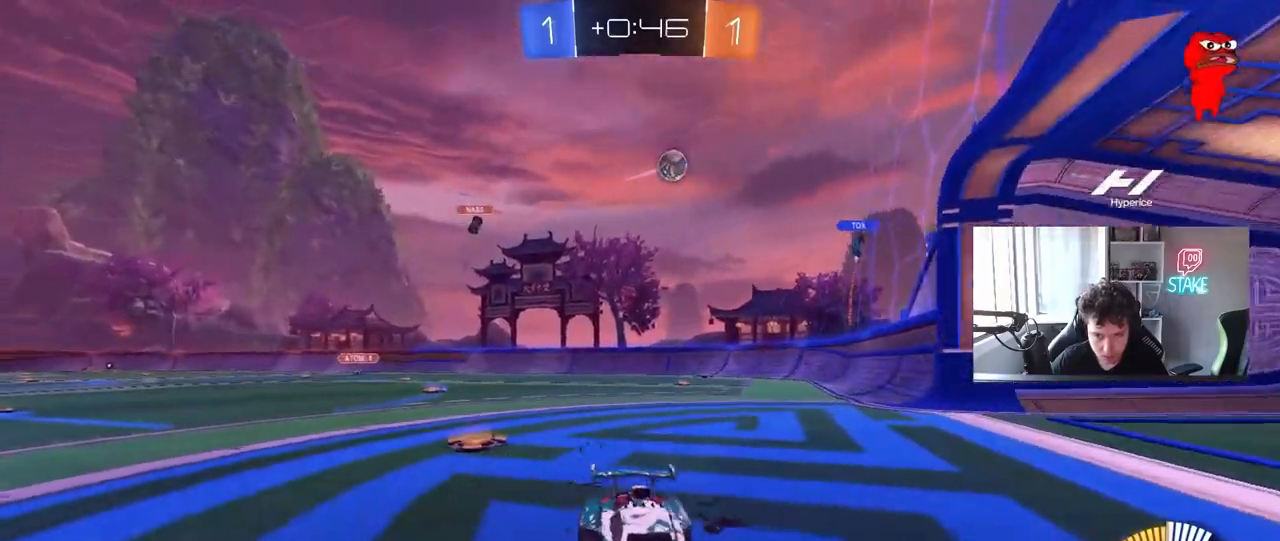
{"keys": ["d", "w"], "mouse": [], "mouse_move": "still", "events": [[267, "d", "up"], [500, "d", "down"]]}
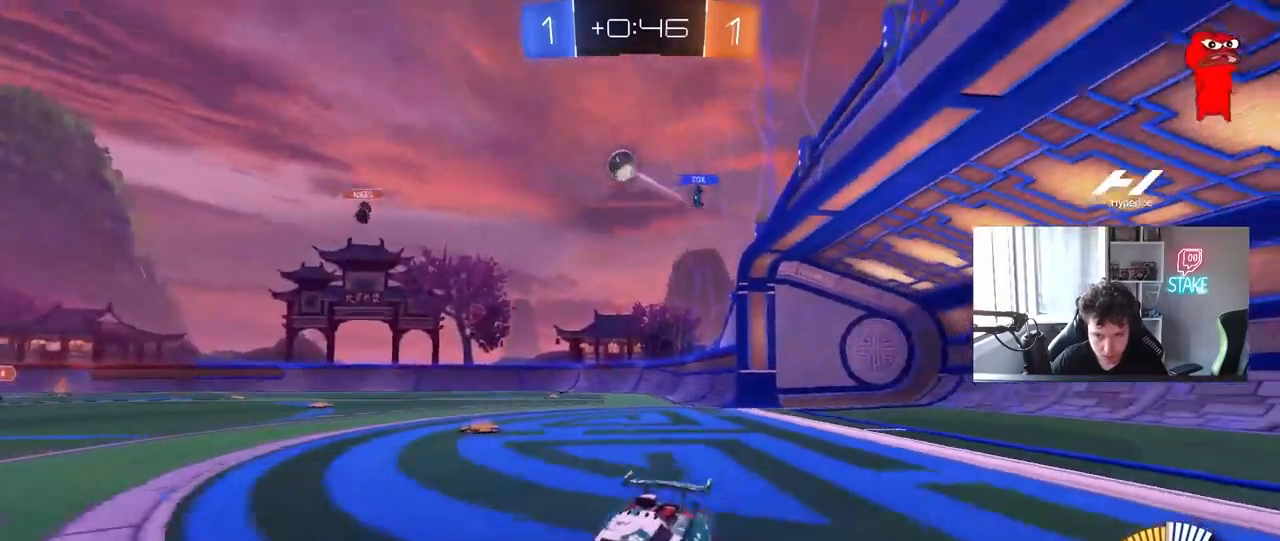
{"keys": ["w"], "mouse": ["left"], "mouse_move": "still", "events": [[100, "mouse_left", "down"], [150, "shift", "down"], [250, "shift", "up"], [483, "d", "up"]]}
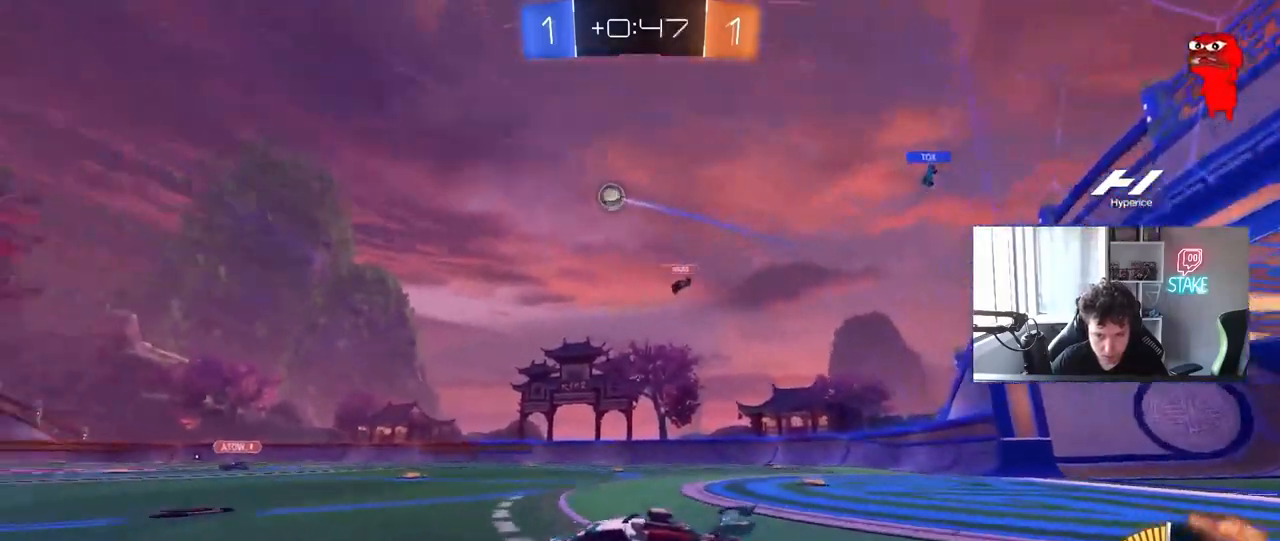
{"keys": ["w"], "mouse": [], "mouse_move": "still", "events": [[17, "mouse_right", "down"], [117, "mouse_right", "up"], [167, "mouse_right", "down"], [250, "mouse_left", "up"], [300, "mouse_right", "up"]]}
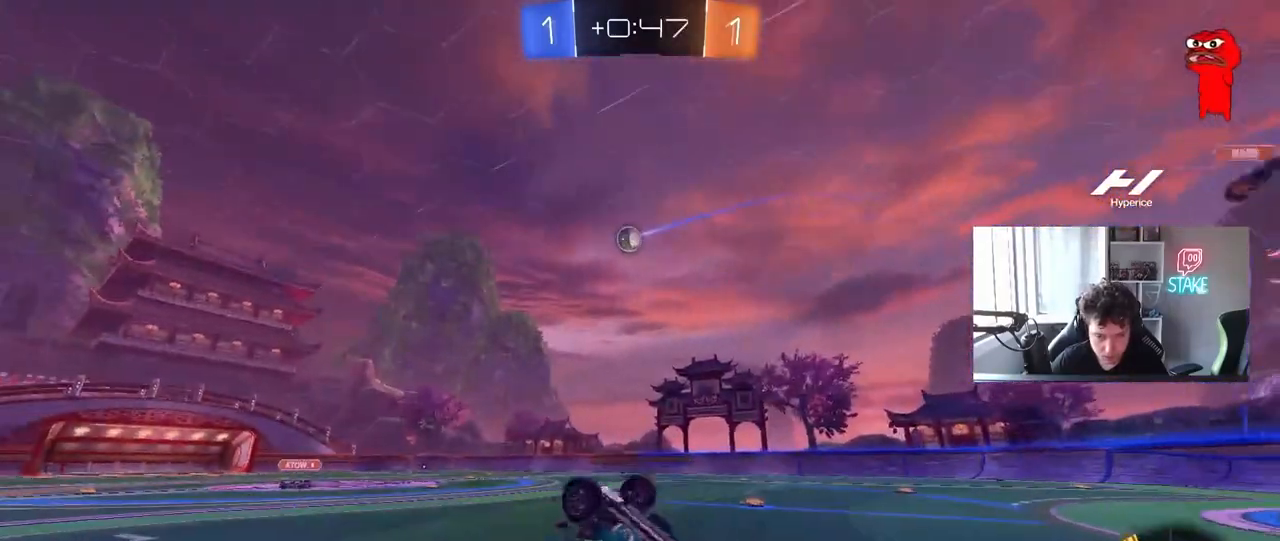
{"keys": ["d"], "mouse": [], "mouse_move": "still", "events": [[233, "w", "up"], [417, "d", "down"]]}
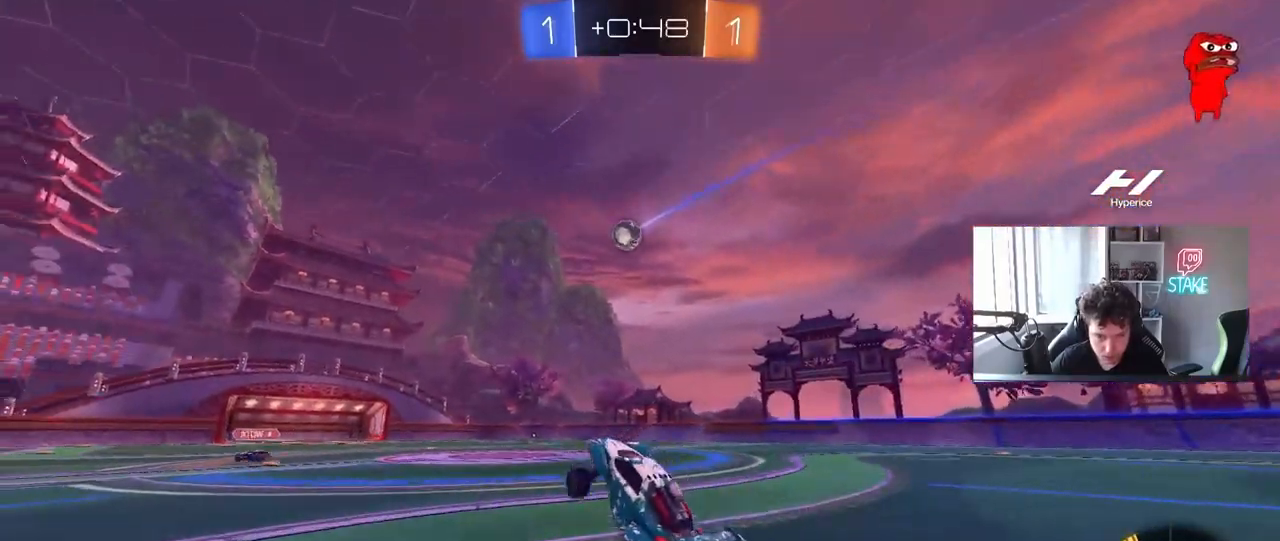
{"keys": ["a", "s"], "mouse": [], "mouse_move": "still", "events": [[50, "d", "up"], [150, "d", "down"], [250, "shift", "down"], [333, "shift", "up"], [333, "w", "down"], [383, "w", "up"], [483, "a", "down"], [483, "d", "up"], [483, "s", "down"]]}
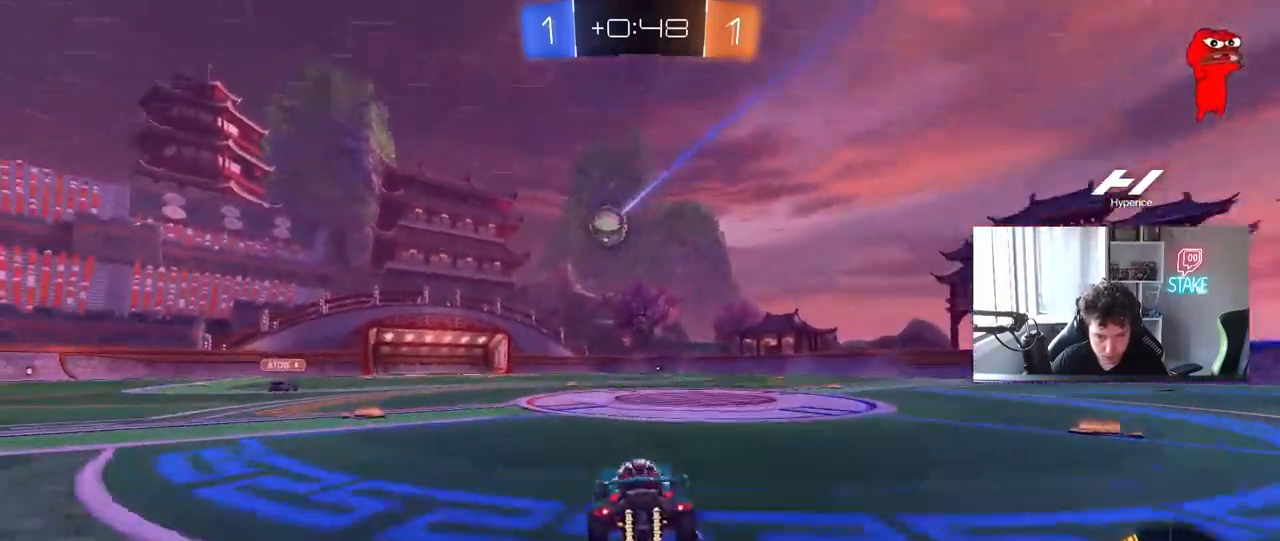
{"keys": ["d", "w"], "mouse": [], "mouse_move": "still", "events": [[67, "s", "up"], [167, "s", "down"], [250, "a", "up"], [250, "s", "up"], [300, "d", "down"], [500, "w", "down"]]}
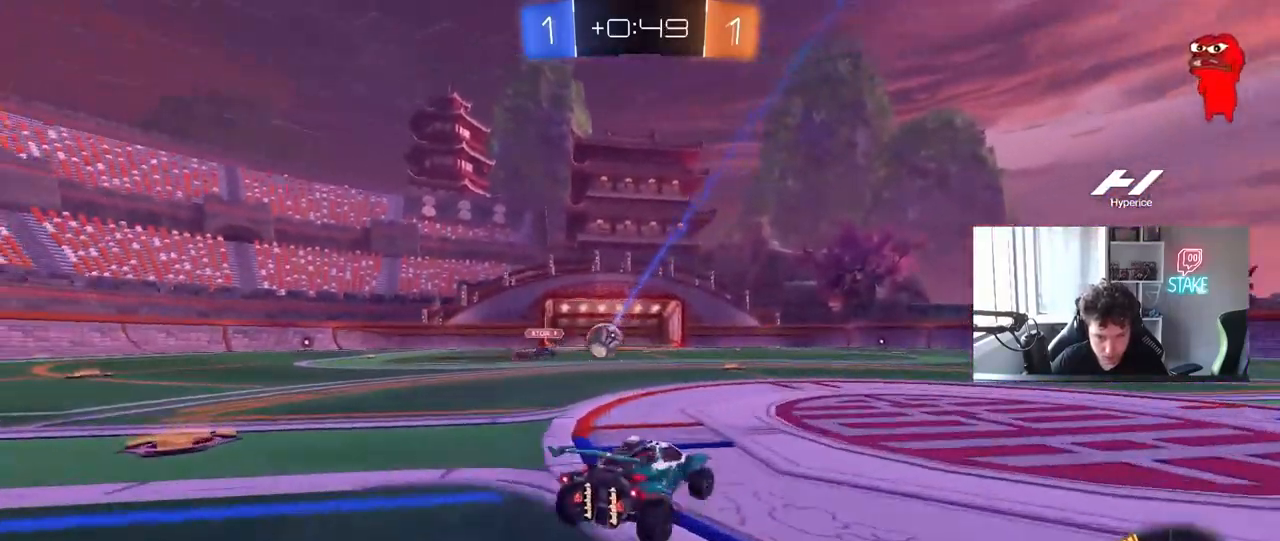
{"keys": ["w"], "mouse": [], "mouse_move": "still", "events": [[283, "mouse_left", "down"], [317, "d", "up"], [417, "mouse_left", "up"]]}
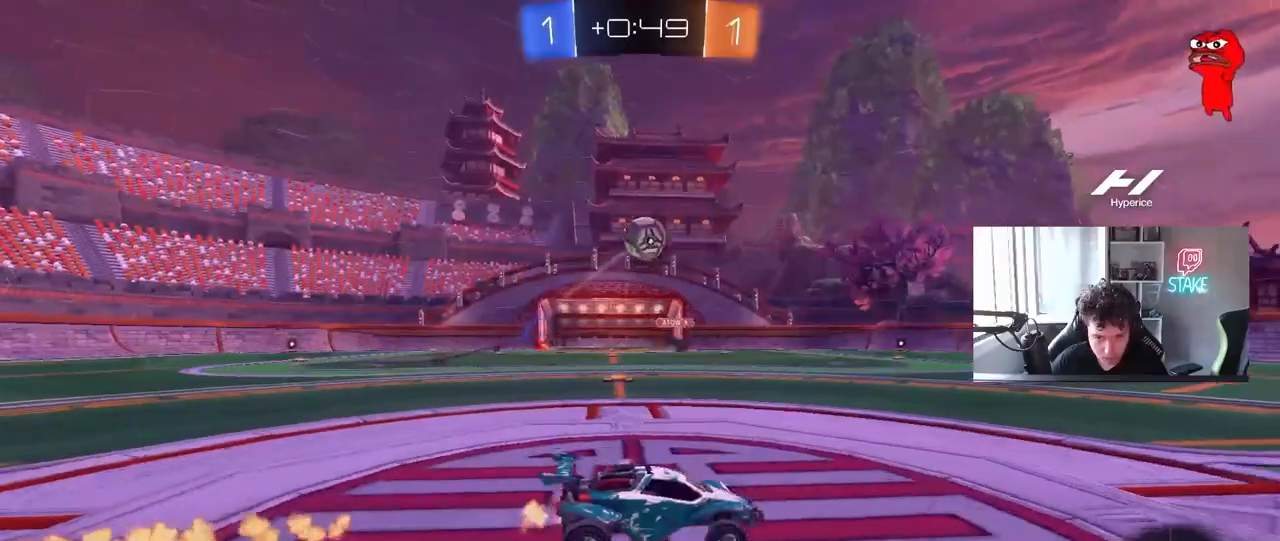
{"keys": ["d", "s", "shift"], "mouse": ["left", "right"], "mouse_move": "up-left", "events": [[150, "a", "down"], [150, "mouse_right", "down"], [150, "w", "up"], [250, "s", "down"], [333, "a", "up"], [383, "s", "up"], [433, "d", "down"], [433, "mouse_left", "down"], [483, "s", "down"], [483, "shift", "down"]]}
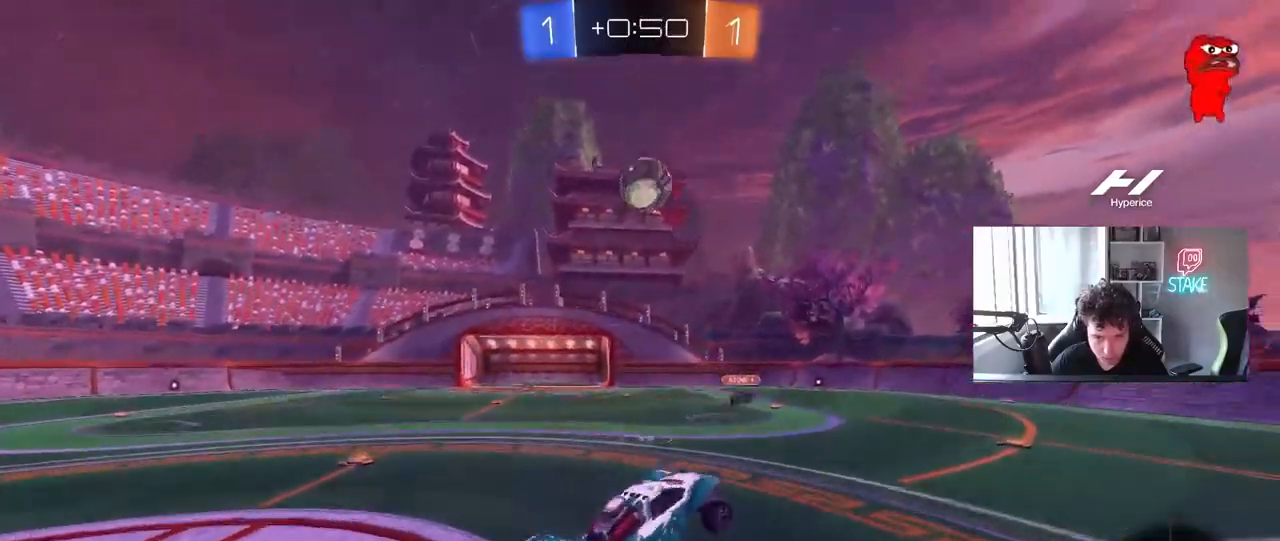
{"keys": ["d"], "mouse": ["left"], "mouse_move": "still", "events": [[117, "mouse_right", "up"], [117, "s", "up"], [167, "shift", "up"], [217, "d", "up"], [267, "d", "down"], [267, "w", "down"], [300, "d", "up"], [350, "shift", "down"], [400, "a", "down"], [400, "w", "up"], [450, "a", "up"], [450, "shift", "up"], [500, "d", "down"]]}
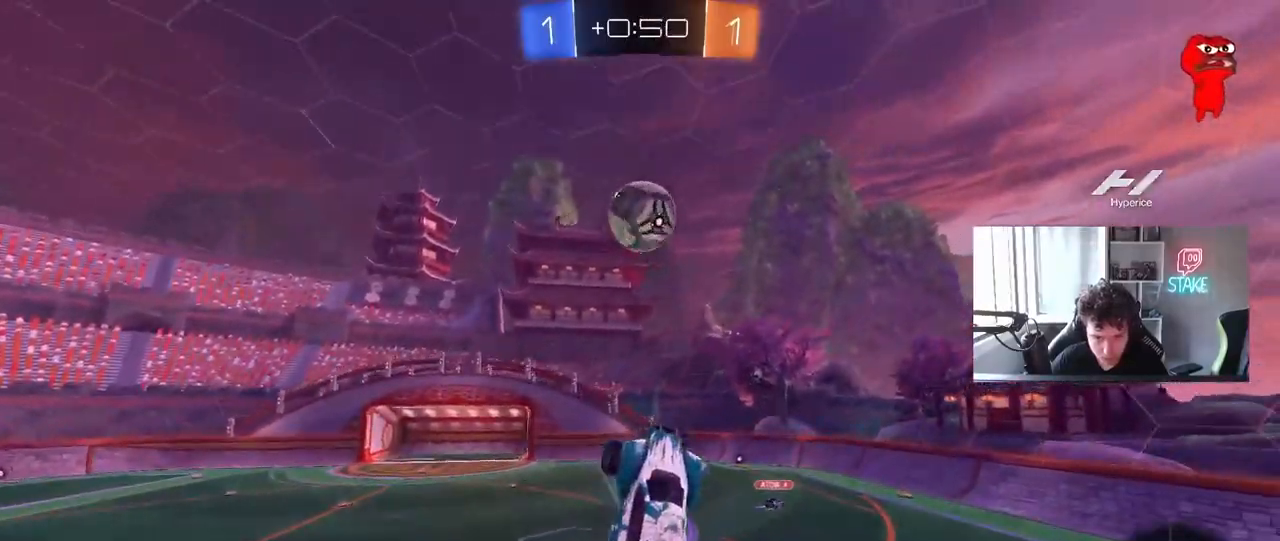
{"keys": ["a", "w"], "mouse": [], "mouse_move": "still", "events": [[50, "mouse_left", "up"], [133, "mouse_left", "down"], [183, "d", "up"], [267, "a", "down"], [267, "mouse_left", "up"], [317, "a", "up"], [317, "w", "down"], [367, "d", "down"], [367, "w", "up"], [417, "w", "down"], [467, "a", "down"], [500, "d", "up"]]}
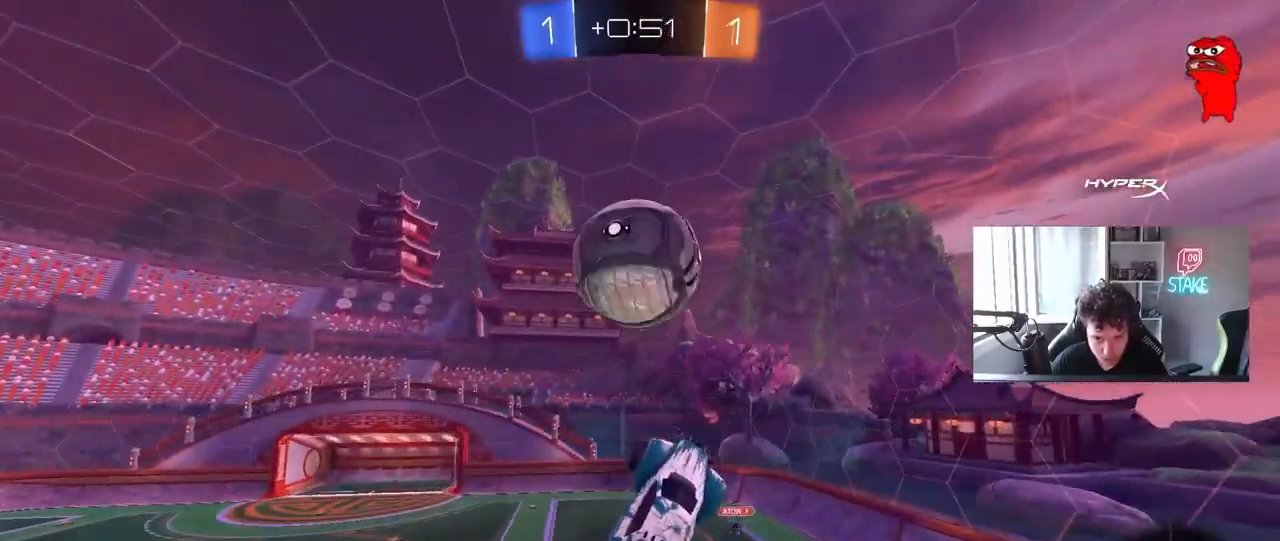
{"keys": ["a", "shift"], "mouse": [], "mouse_move": "still", "events": [[50, "a", "up"], [150, "mouse_left", "down"], [150, "w", "up"], [200, "a", "down"], [200, "shift", "down"], [300, "w", "down"], [483, "mouse_left", "up"], [483, "w", "up"]]}
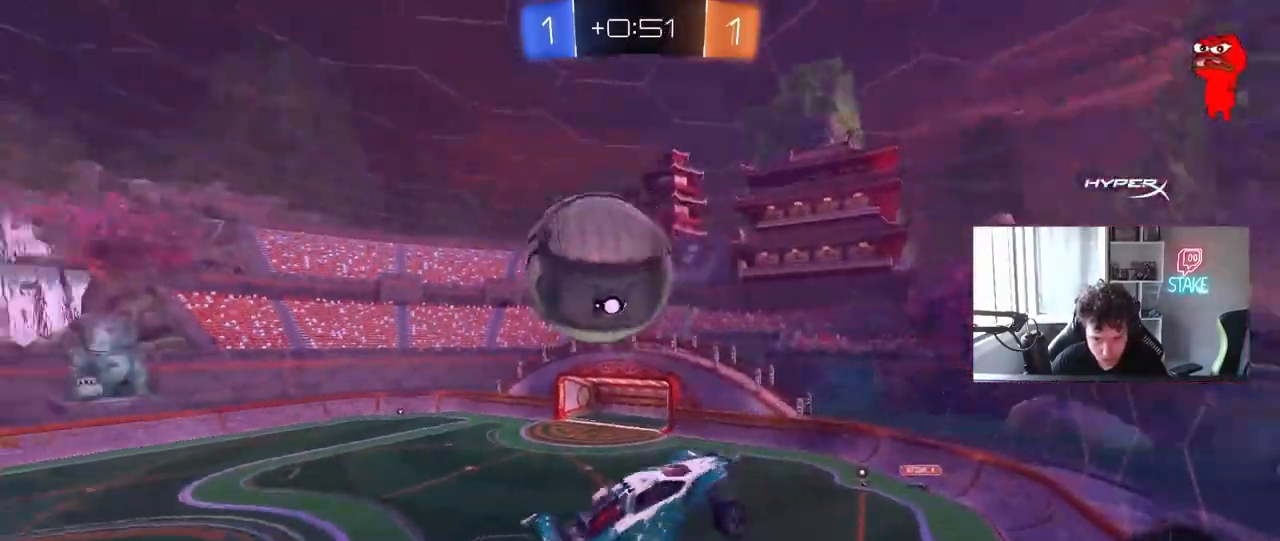
{"keys": ["d", "w"], "mouse": [], "mouse_move": "still", "events": [[67, "s", "down"], [67, "shift", "up"], [300, "a", "up"], [300, "s", "up"], [450, "d", "down"], [450, "w", "down"]]}
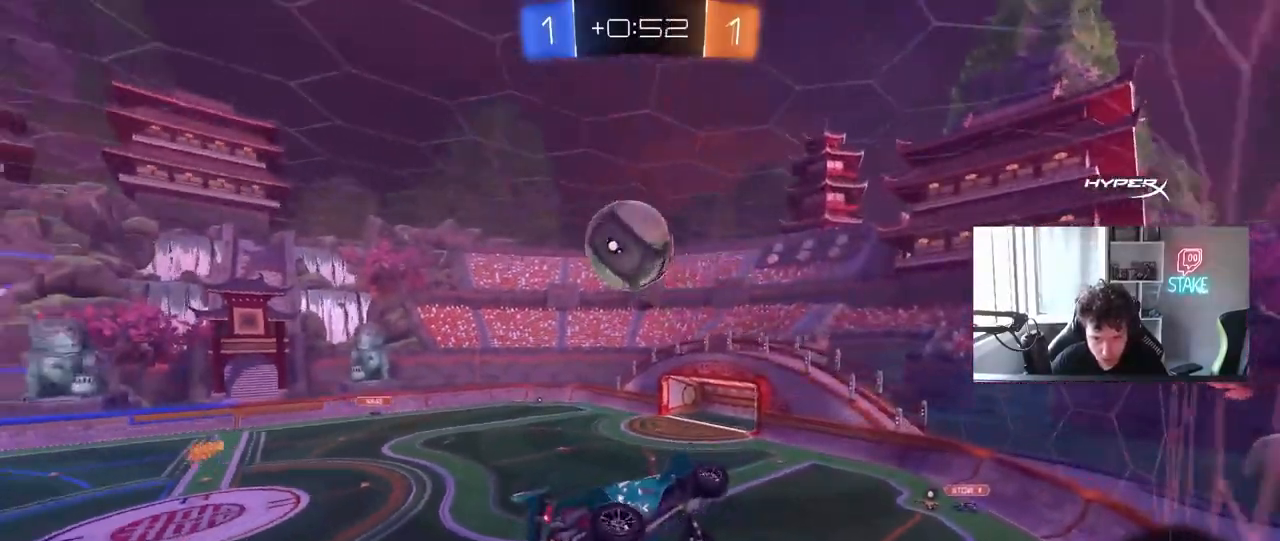
{"keys": ["a", "w"], "mouse": [], "mouse_move": "still", "events": [[83, "d", "up"], [183, "w", "up"], [233, "s", "down"], [317, "s", "up"], [417, "w", "down"], [467, "a", "down"]]}
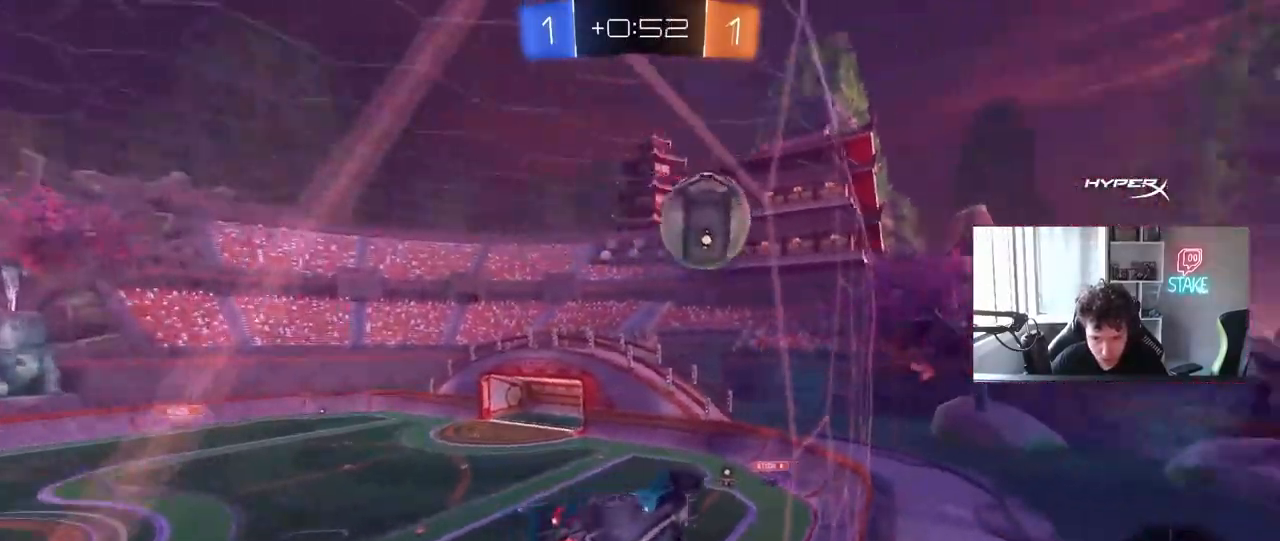
{"keys": ["d"], "mouse": ["left", "right"], "mouse_move": "down-left", "events": [[100, "a", "up"], [333, "a", "down"], [433, "a", "up"], [433, "mouse_left", "down"], [433, "mouse_right", "down"], [433, "w", "up"], [483, "d", "down"]]}
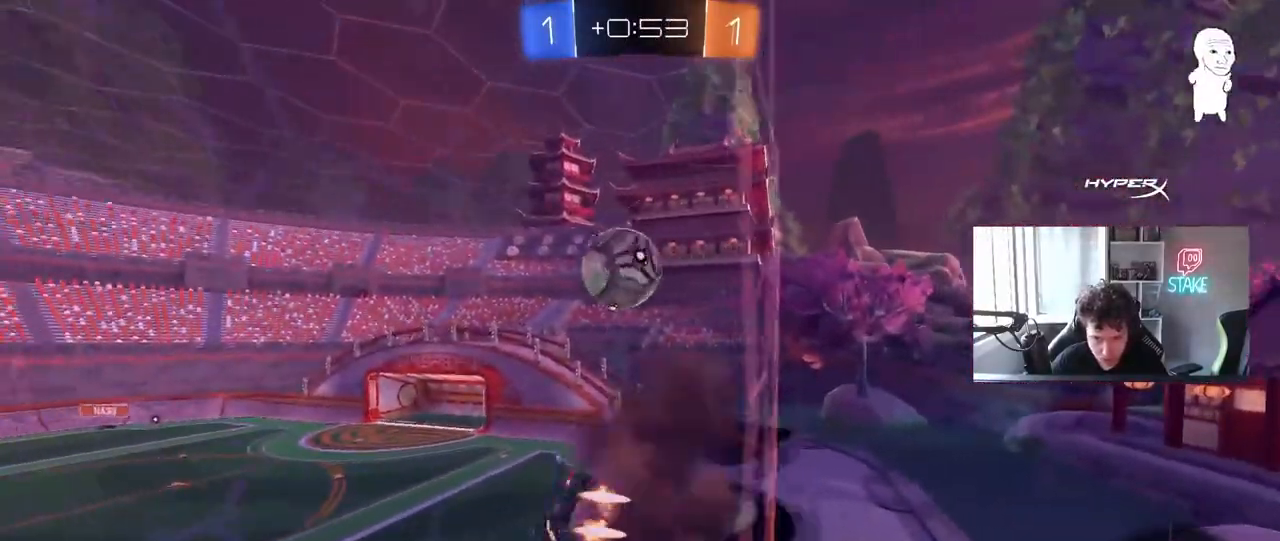
{"keys": ["w"], "mouse": ["left"], "mouse_move": "still", "events": [[33, "s", "down"], [33, "shift", "down"], [117, "mouse_left", "up"], [167, "mouse_right", "up"], [217, "mouse_left", "down"], [267, "s", "up"], [267, "shift", "up"], [350, "d", "up"], [450, "w", "down"]]}
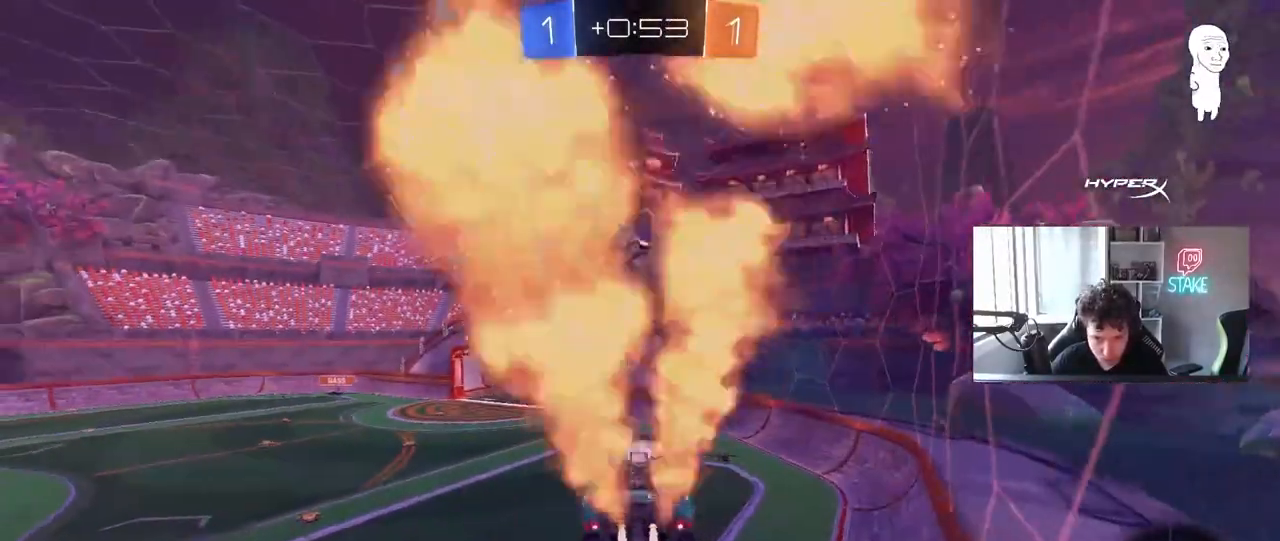
{"keys": ["a", "s", "shift"], "mouse": ["left"], "mouse_move": "still", "events": [[33, "w", "up"], [133, "d", "down"], [183, "a", "down"], [183, "d", "up"], [183, "shift", "down"], [183, "w", "down"], [233, "mouse_right", "down"], [267, "s", "down"], [317, "mouse_left", "up"], [367, "mouse_left", "down"], [367, "w", "up"], [417, "mouse_right", "up"]]}